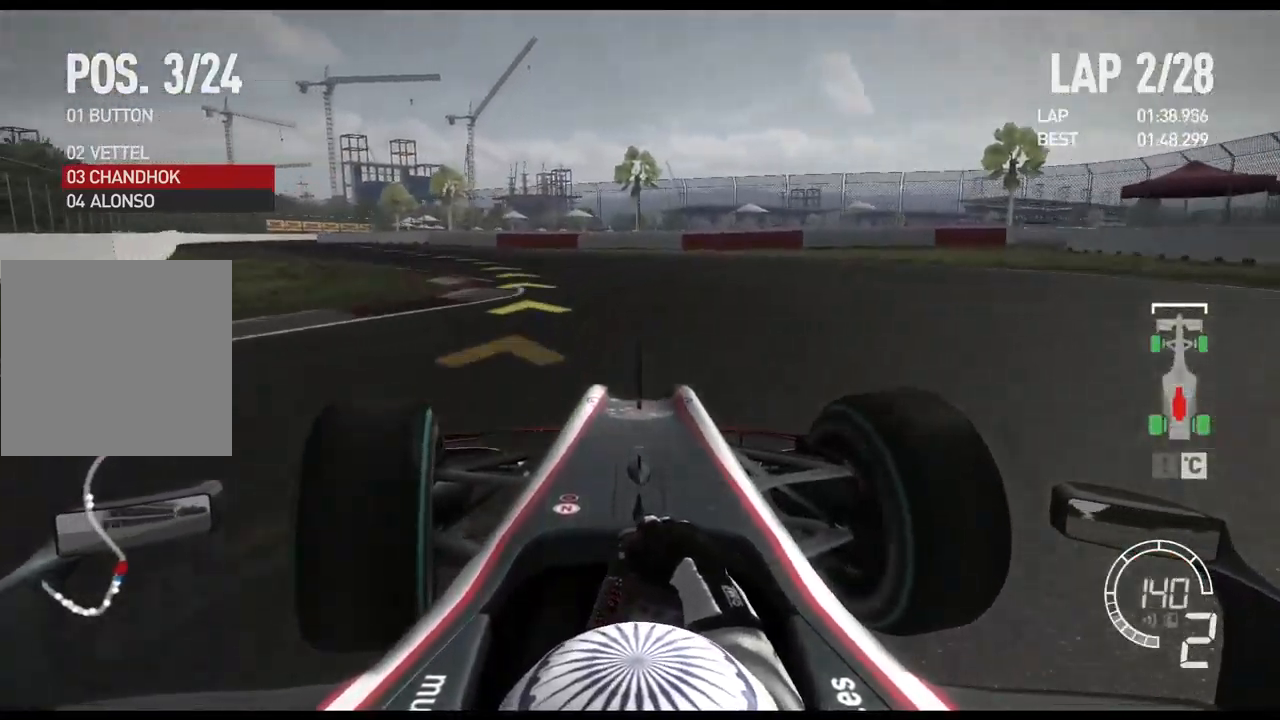
Gameplay with a controller (Xbox layout); each line is a JSON object with the inputs held at the frame after it. "events" lists button and stick changes between this image and that frame as [ms after this image, input, new state], when the widget could be followed in between.
{"buttons": ["R2"], "left_stick": "left", "right_stick": "center", "events": [[184, "R2", "down"]]}
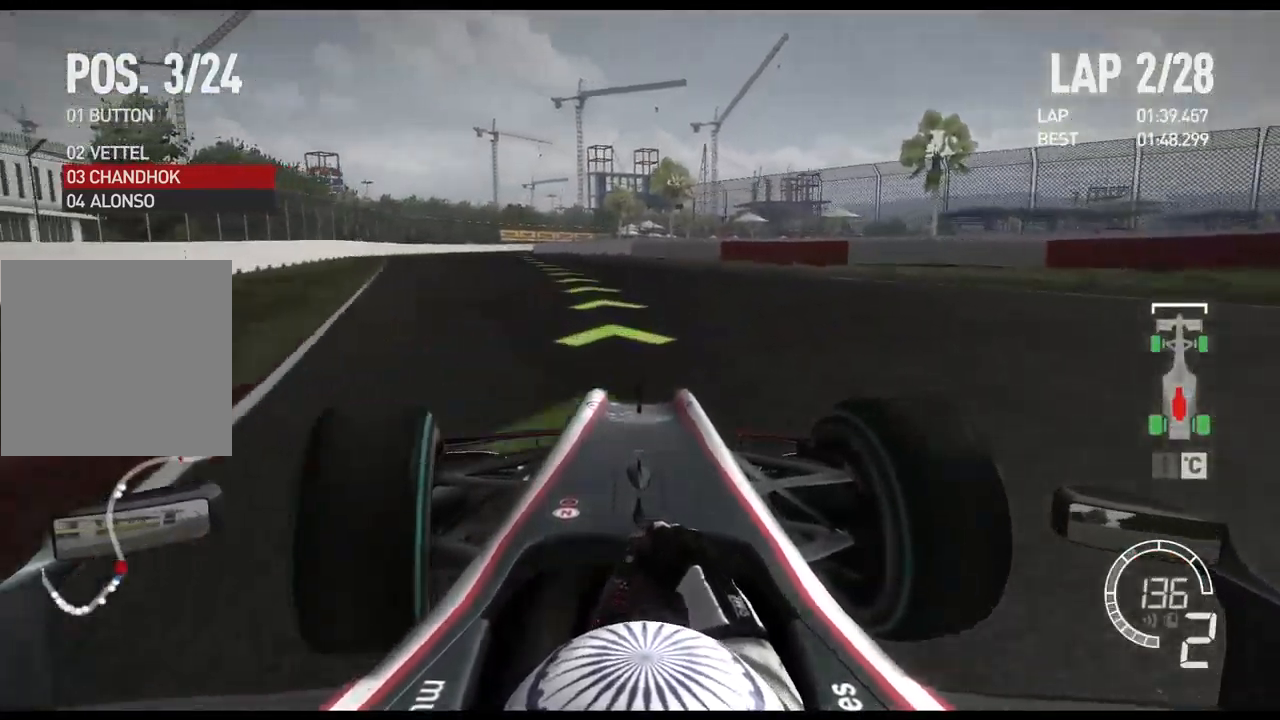
{"buttons": ["R2"], "left_stick": "left", "right_stick": "center", "events": []}
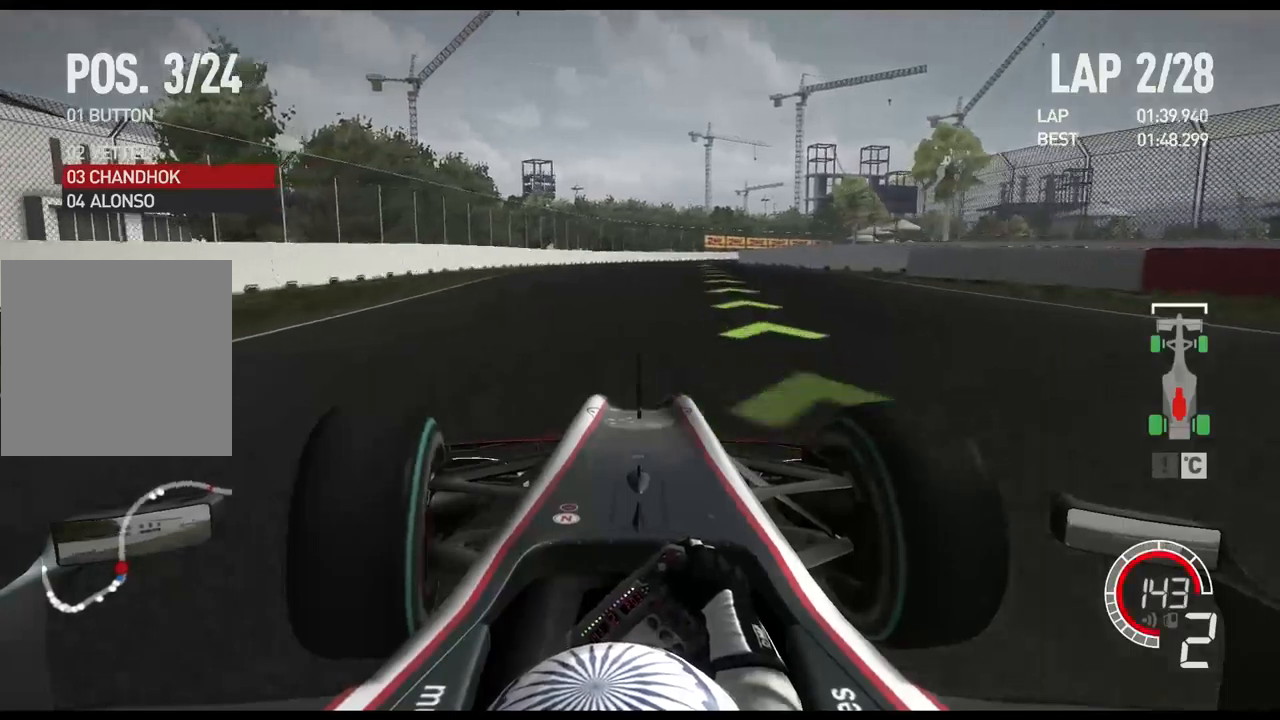
{"buttons": ["R2"], "left_stick": "right", "right_stick": "center", "events": [[167, "left_stick", "center"], [267, "A", "down"], [433, "A", "up"], [433, "left_stick", "right"]]}
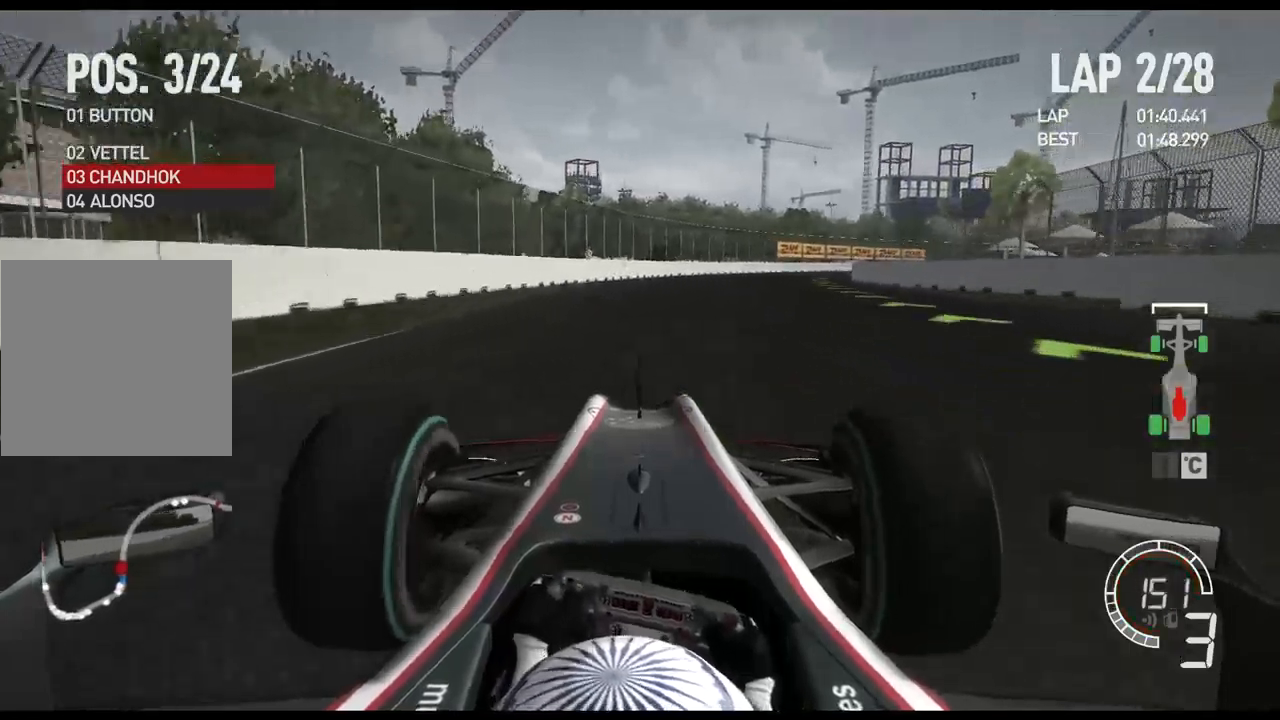
{"buttons": ["R2"], "left_stick": "right", "right_stick": "center", "events": []}
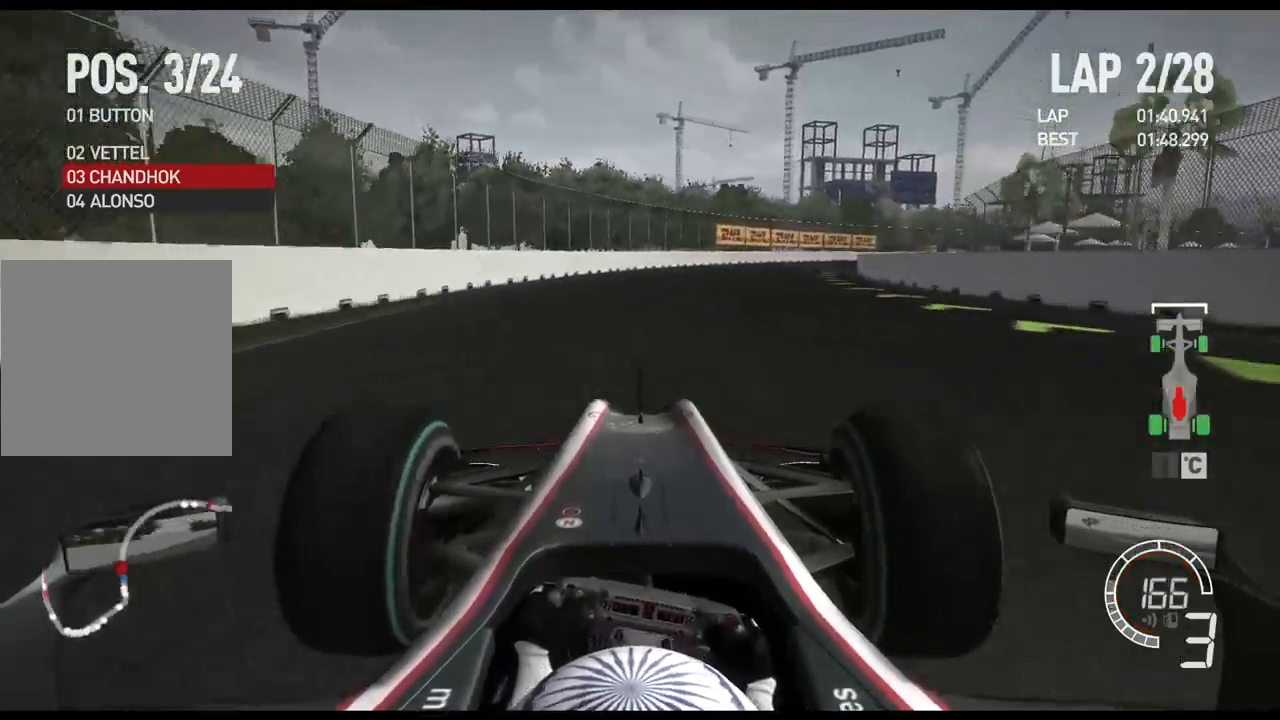
{"buttons": ["A", "R2"], "left_stick": "right", "right_stick": "center", "events": [[433, "A", "down"]]}
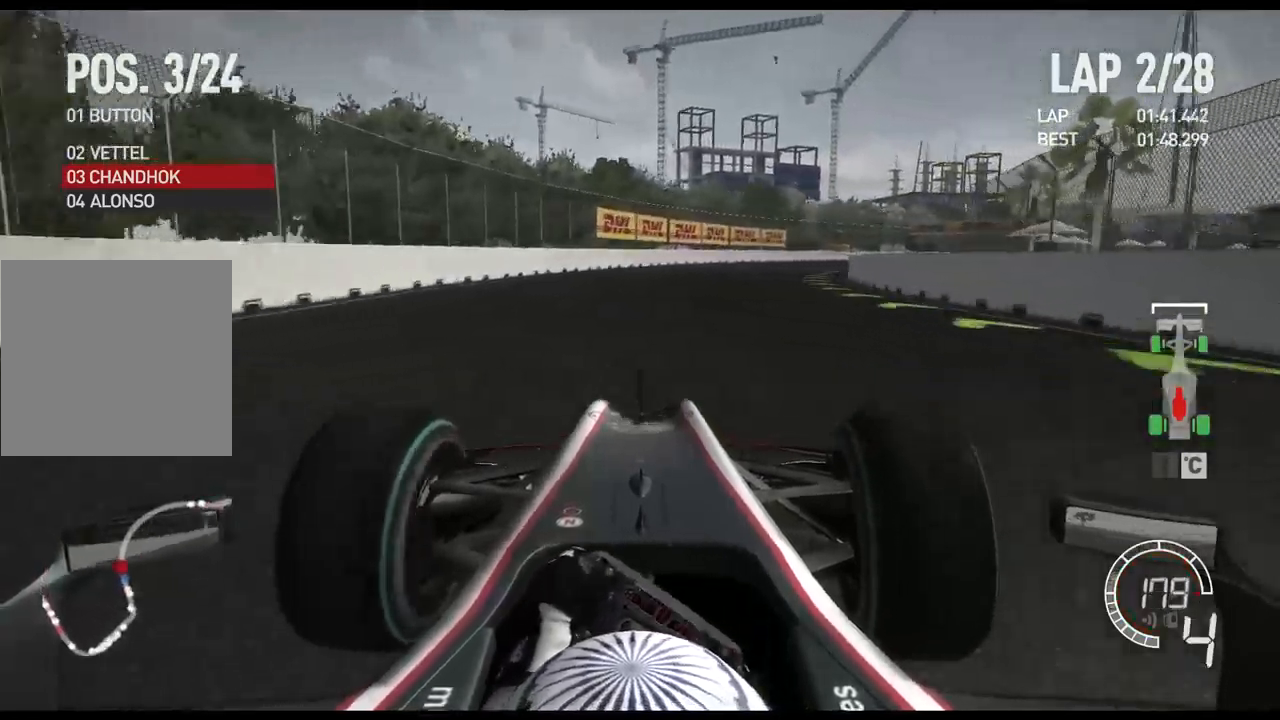
{"buttons": ["R2"], "left_stick": "right", "right_stick": "center", "events": [[100, "A", "up"]]}
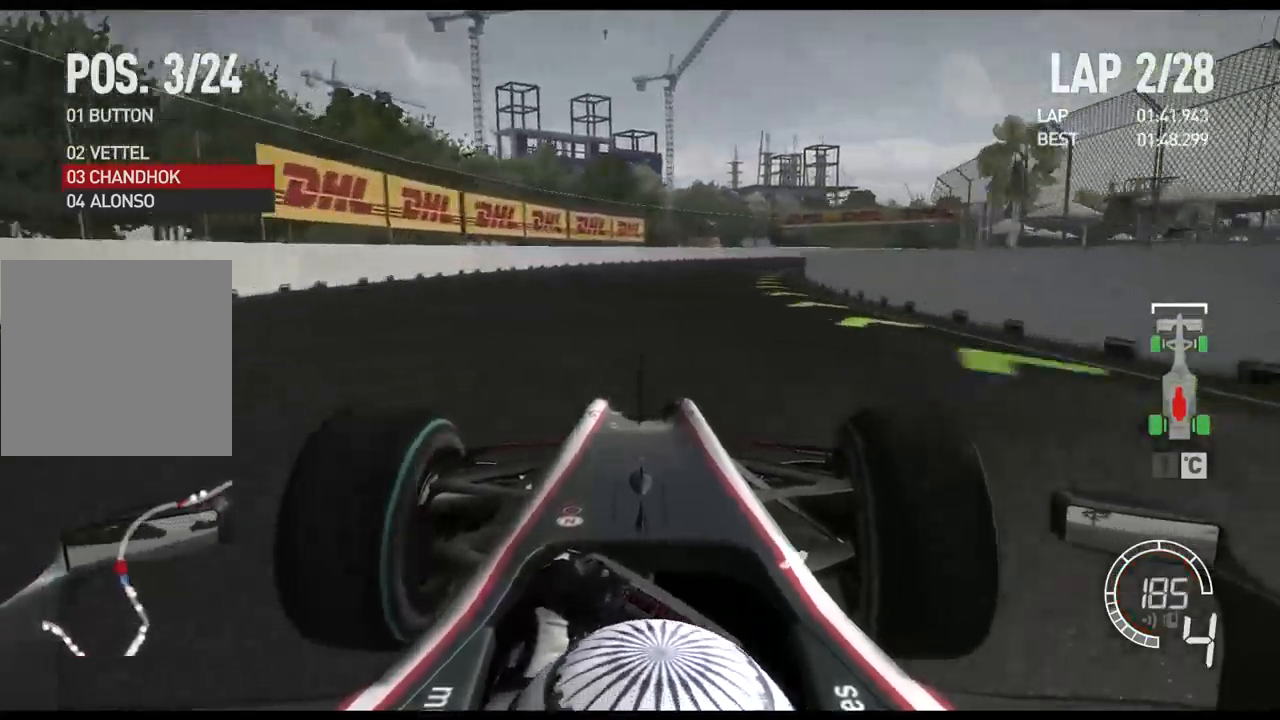
{"buttons": ["R2"], "left_stick": "right", "right_stick": "center", "events": []}
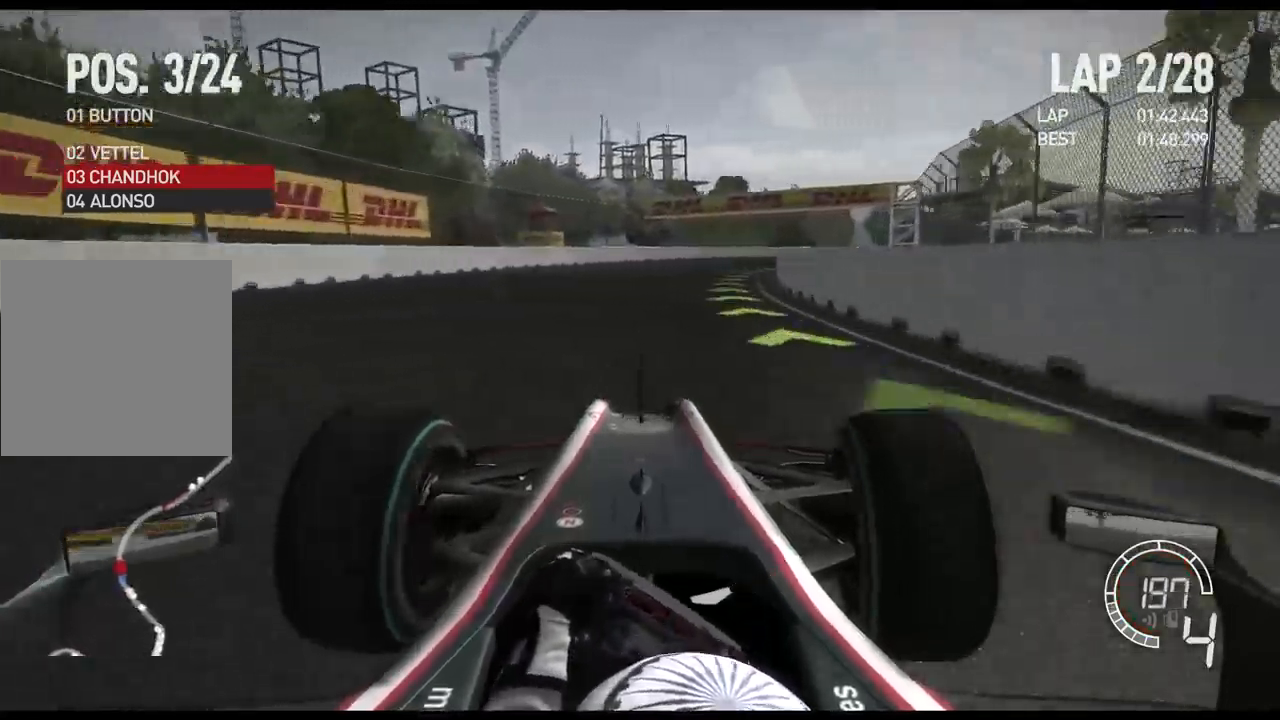
{"buttons": ["R2"], "left_stick": "right", "right_stick": "center", "events": []}
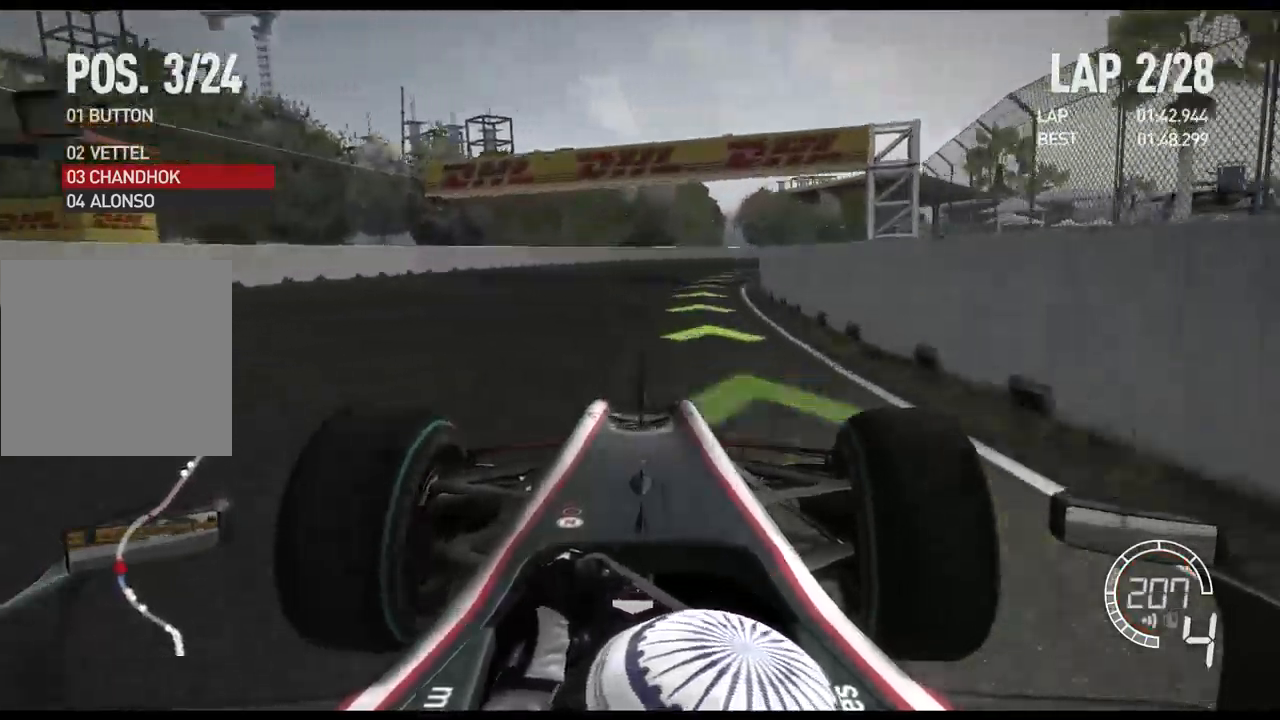
{"buttons": ["R2"], "left_stick": "right", "right_stick": "center", "events": []}
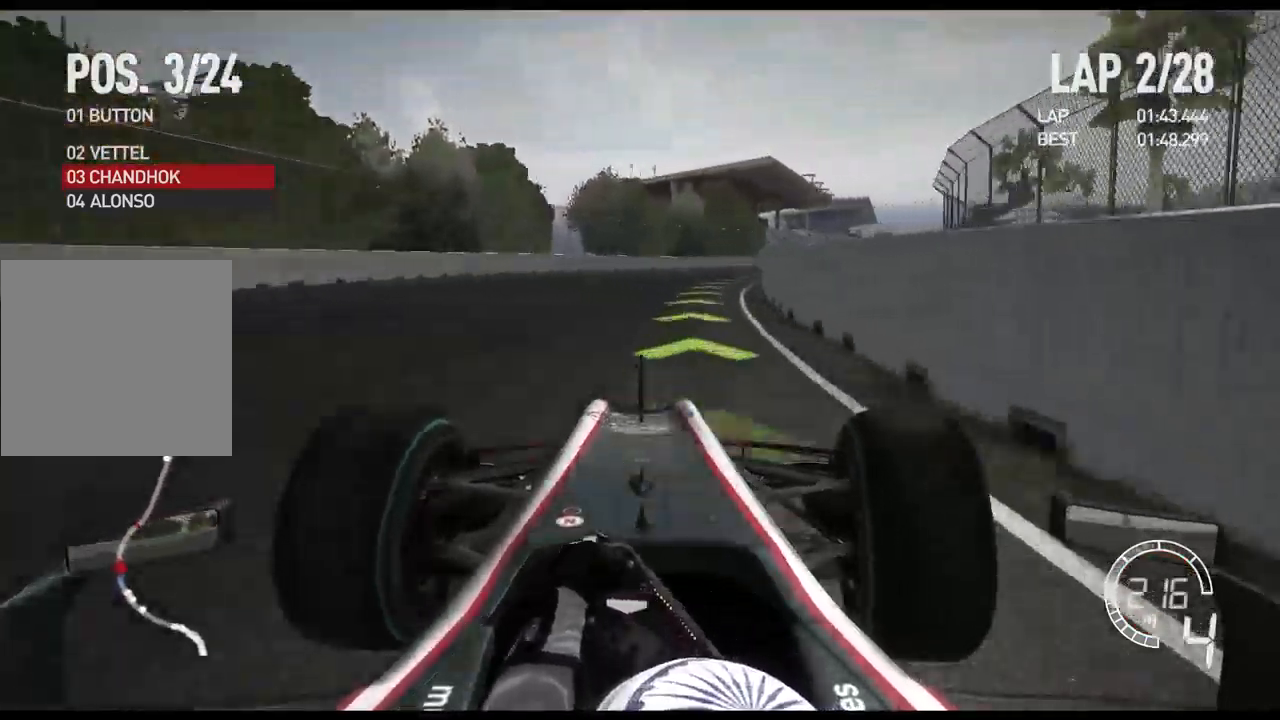
{"buttons": ["A", "R2"], "left_stick": "right", "right_stick": "center", "events": [[500, "A", "down"]]}
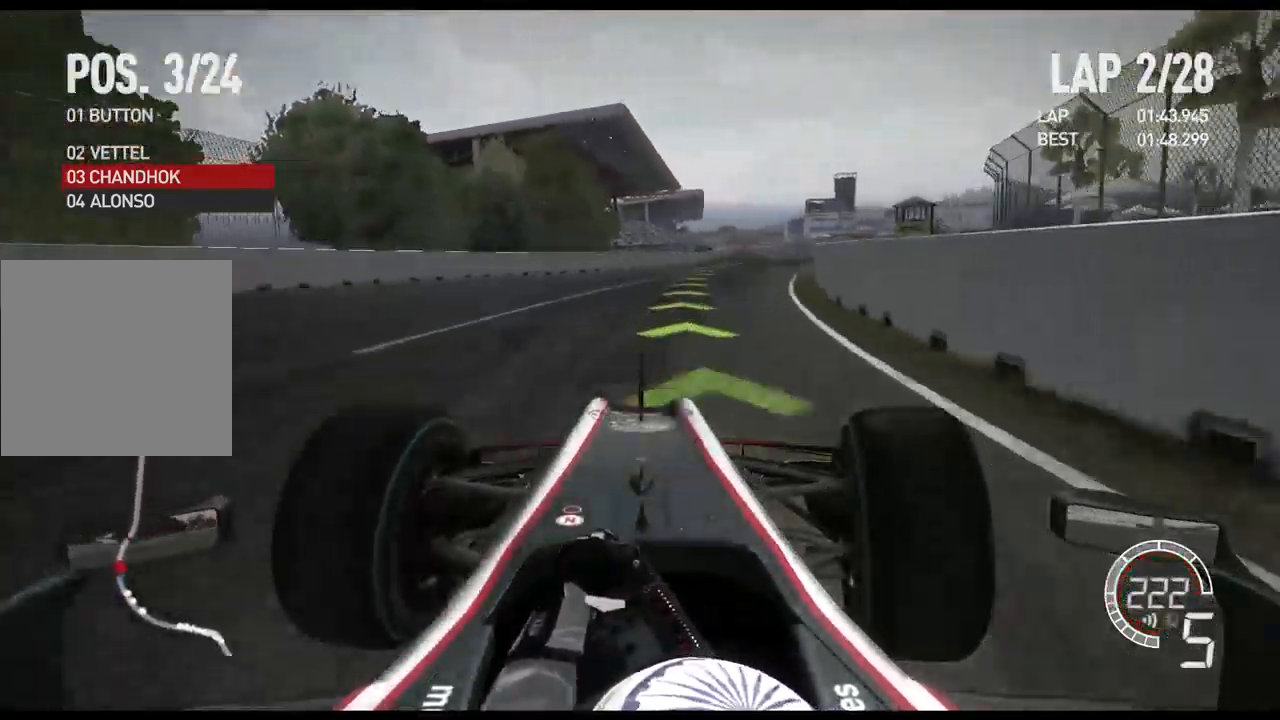
{"buttons": ["R2"], "left_stick": "right", "right_stick": "center", "events": [[117, "A", "up"]]}
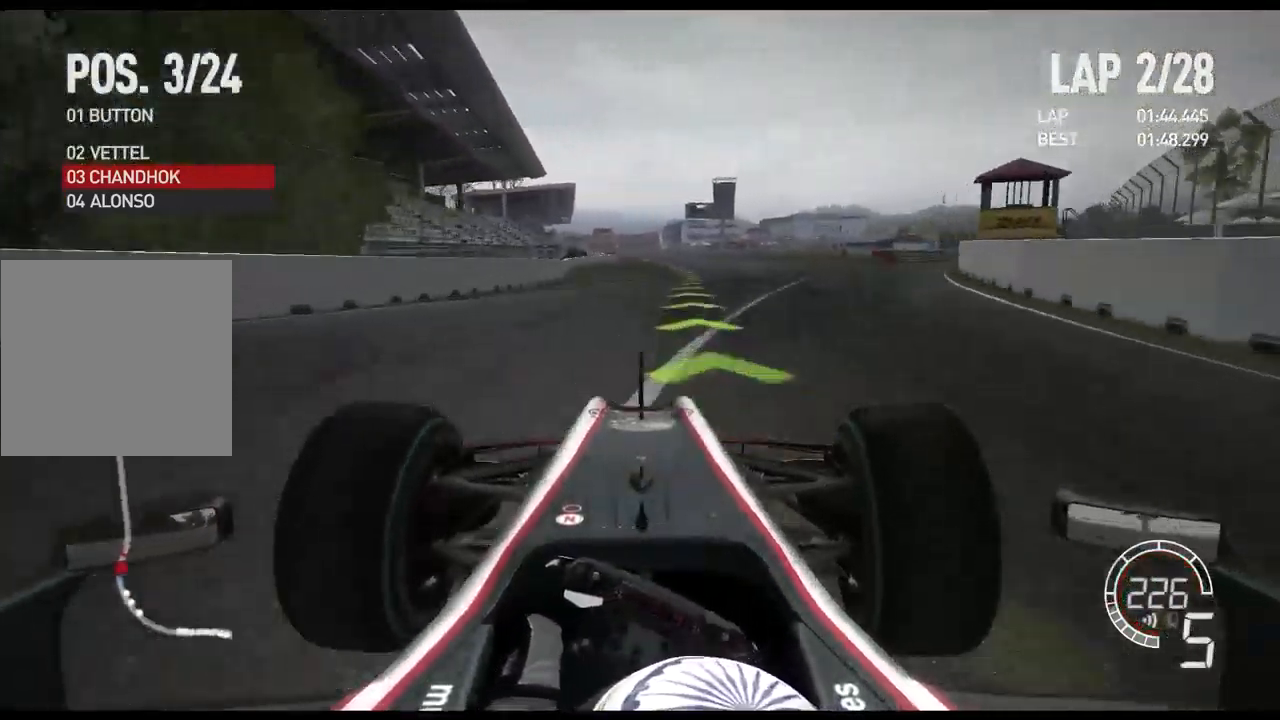
{"buttons": ["R2"], "left_stick": "left", "right_stick": "center", "events": [[367, "left_stick", "center"], [484, "left_stick", "left"]]}
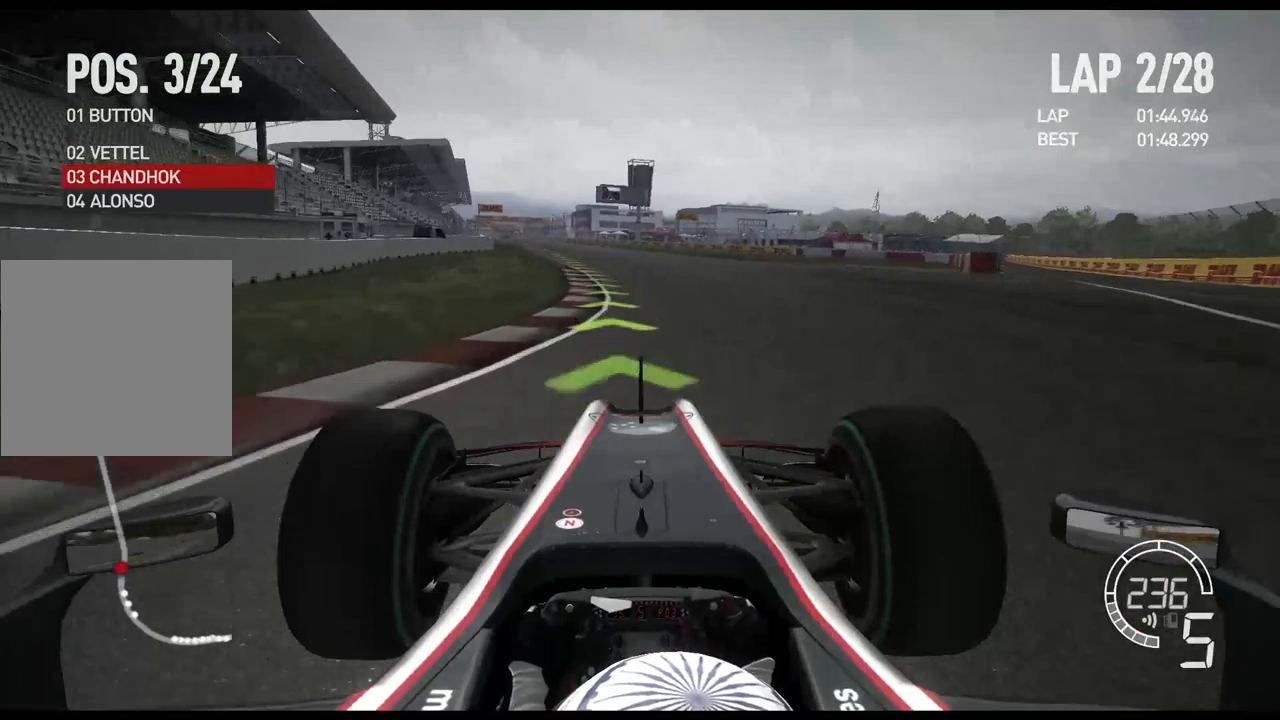
{"buttons": ["R2"], "left_stick": "left", "right_stick": "center", "events": []}
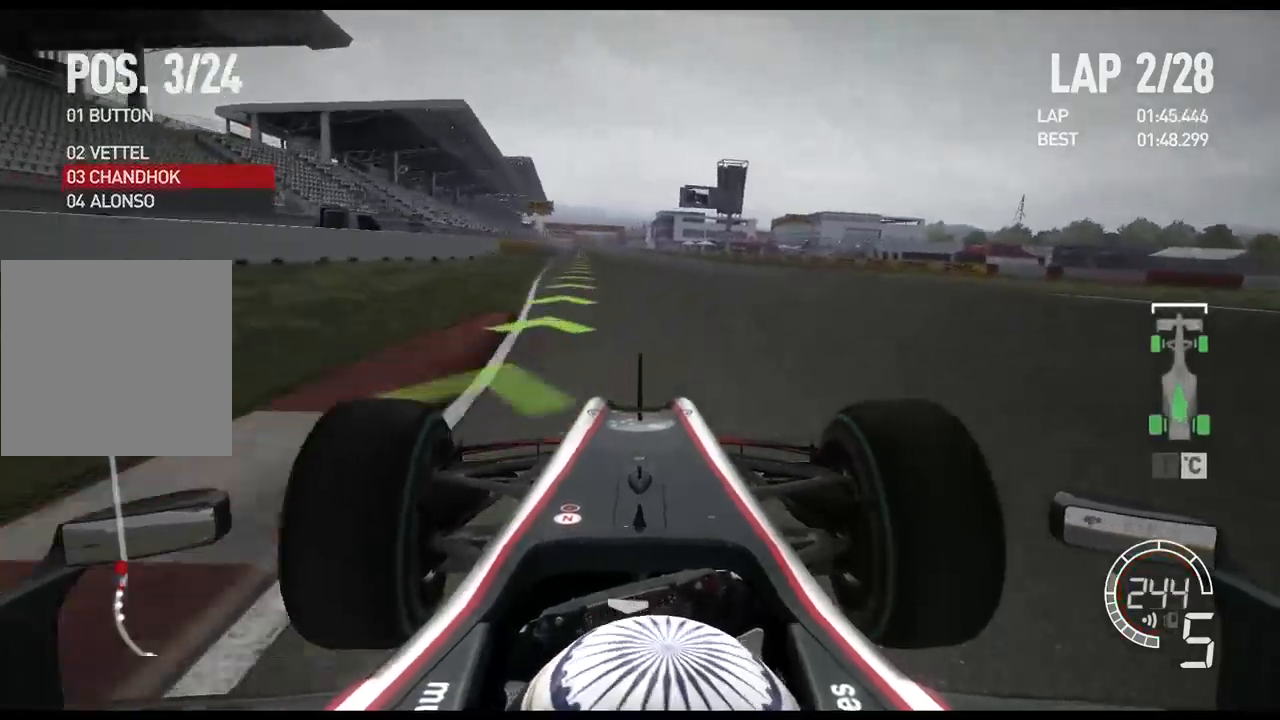
{"buttons": ["R2"], "left_stick": "left", "right_stick": "center", "events": []}
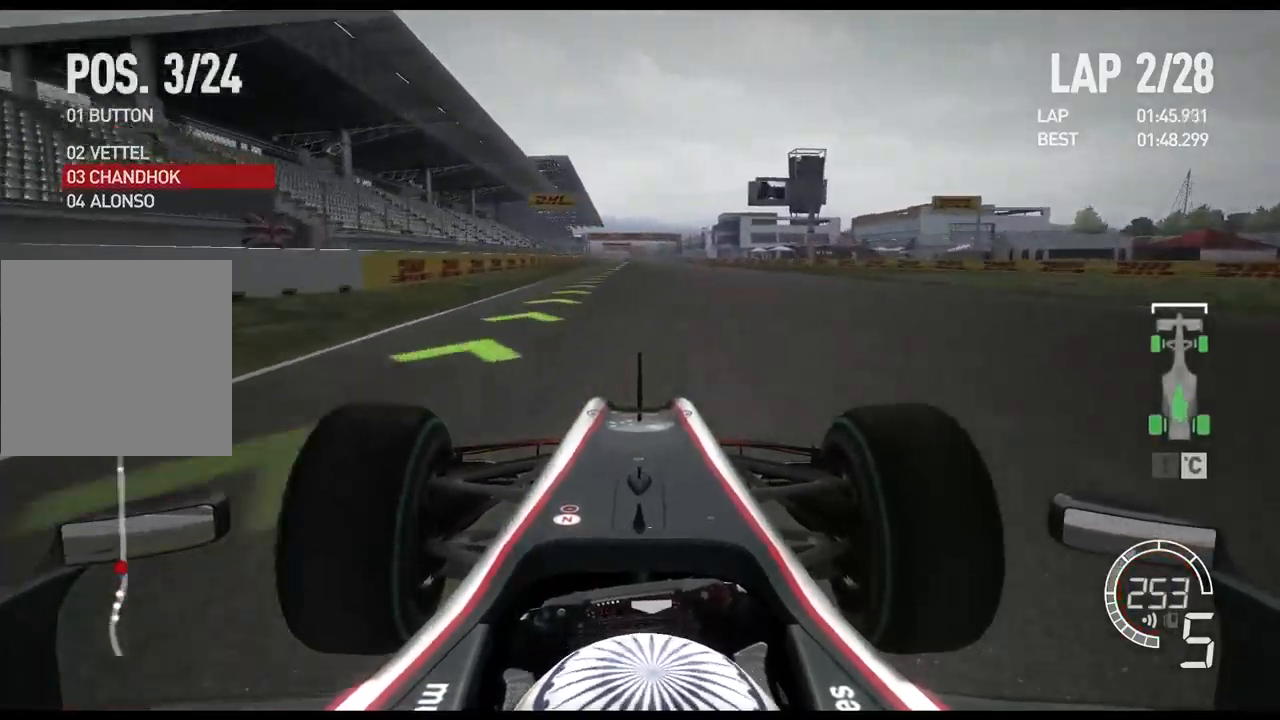
{"buttons": ["R2"], "left_stick": "center", "right_stick": "center", "events": [[50, "left_stick", "center"]]}
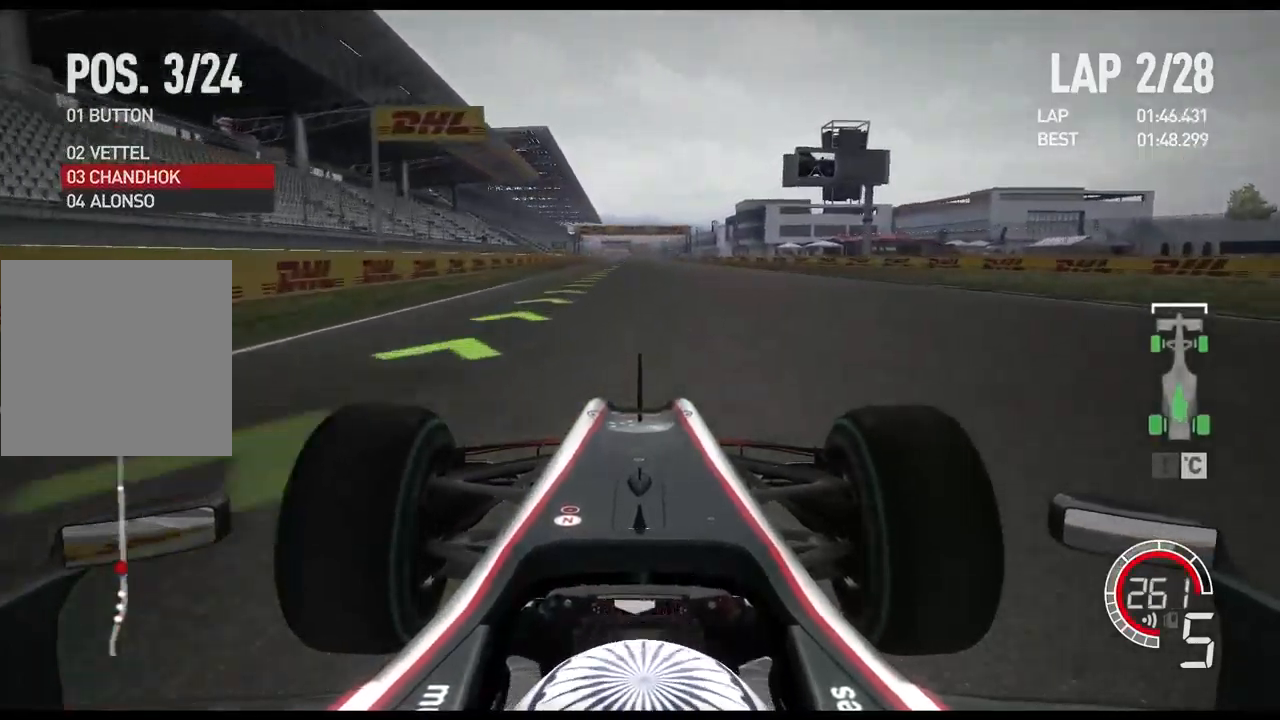
{"buttons": ["R2"], "left_stick": "center", "right_stick": "center", "events": [[334, "A", "down"], [467, "A", "up"]]}
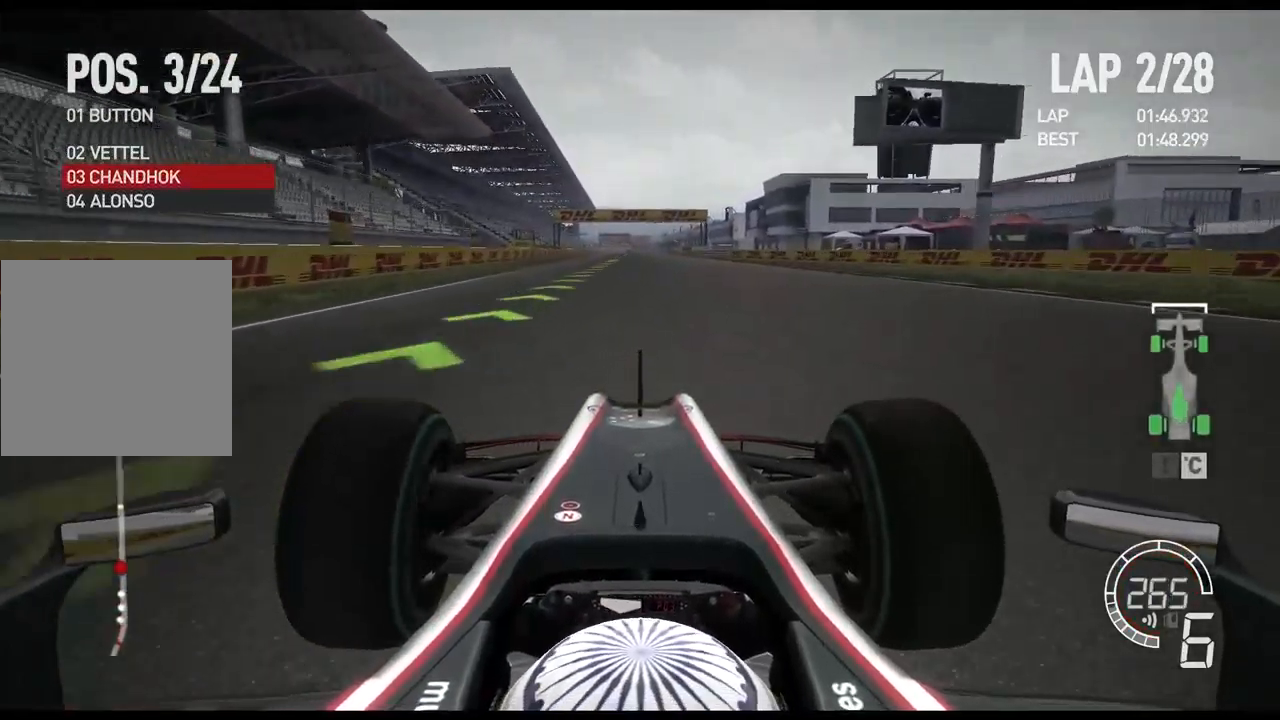
{"buttons": ["R2"], "left_stick": "center", "right_stick": "center", "events": []}
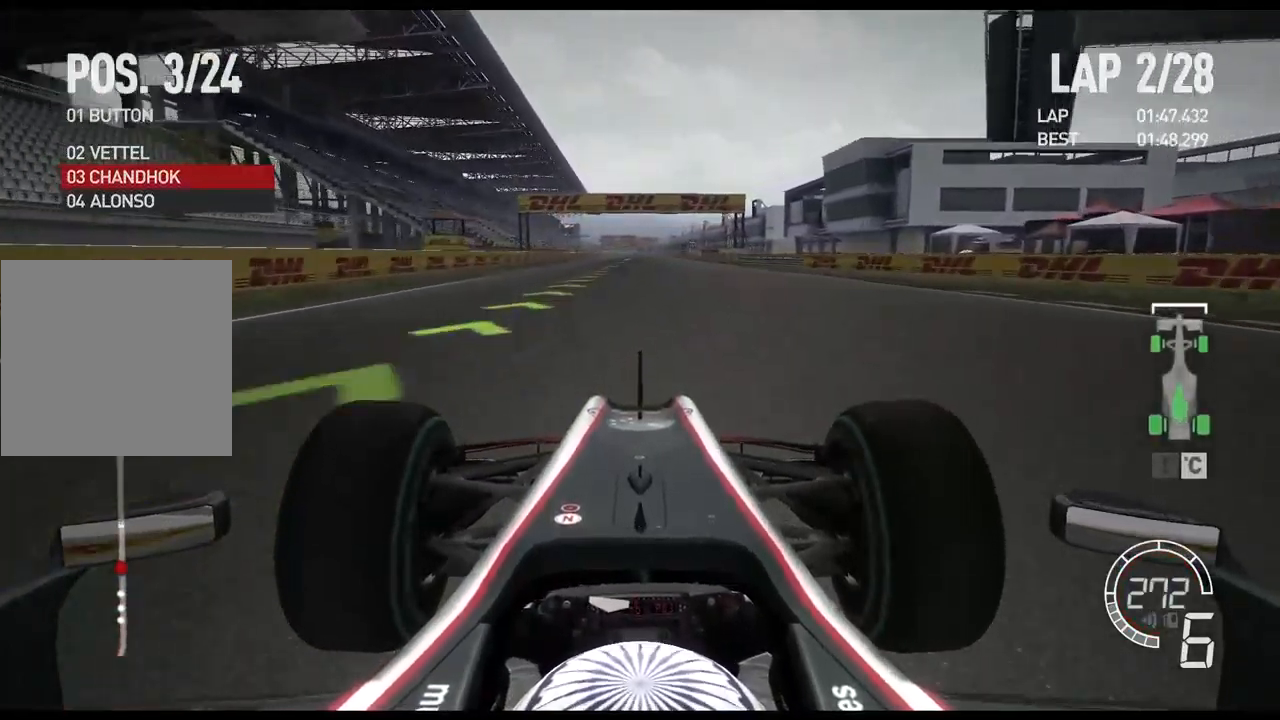
{"buttons": ["R2"], "left_stick": "center", "right_stick": "center", "events": []}
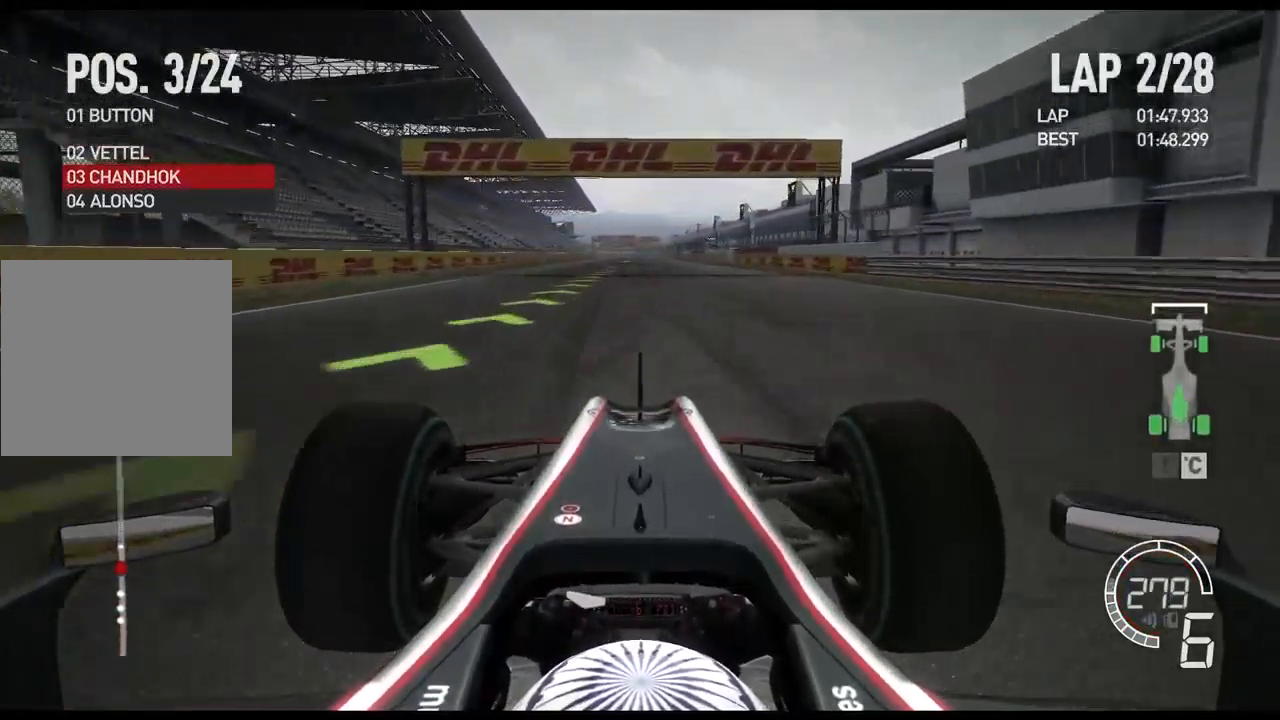
{"buttons": ["R2"], "left_stick": "center", "right_stick": "center", "events": []}
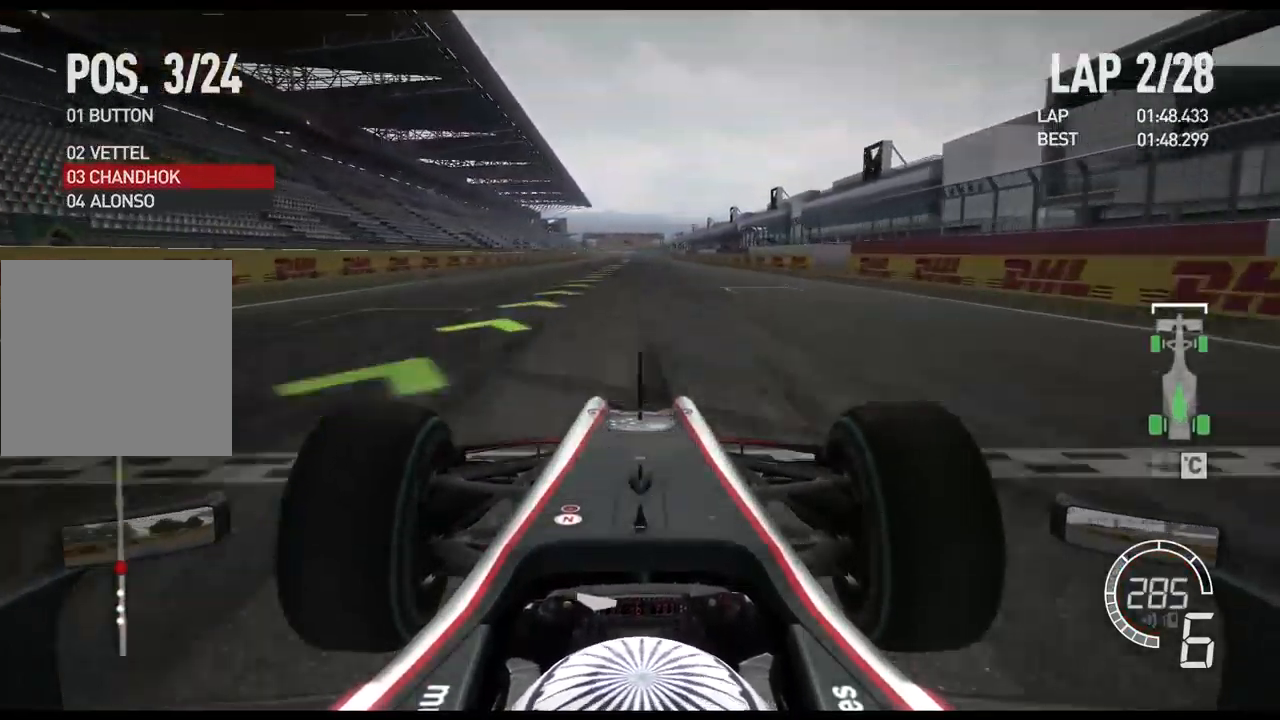
{"buttons": ["R2"], "left_stick": "center", "right_stick": "center", "events": []}
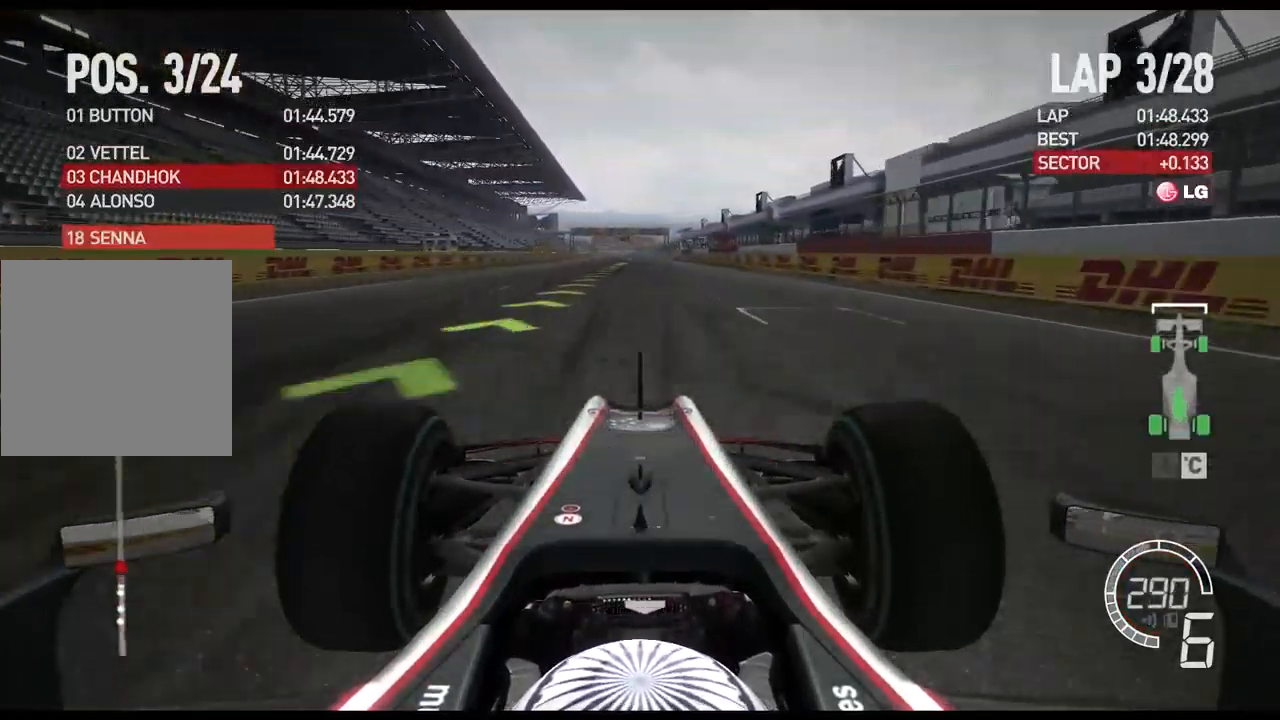
{"buttons": ["R2"], "left_stick": "center", "right_stick": "center", "events": []}
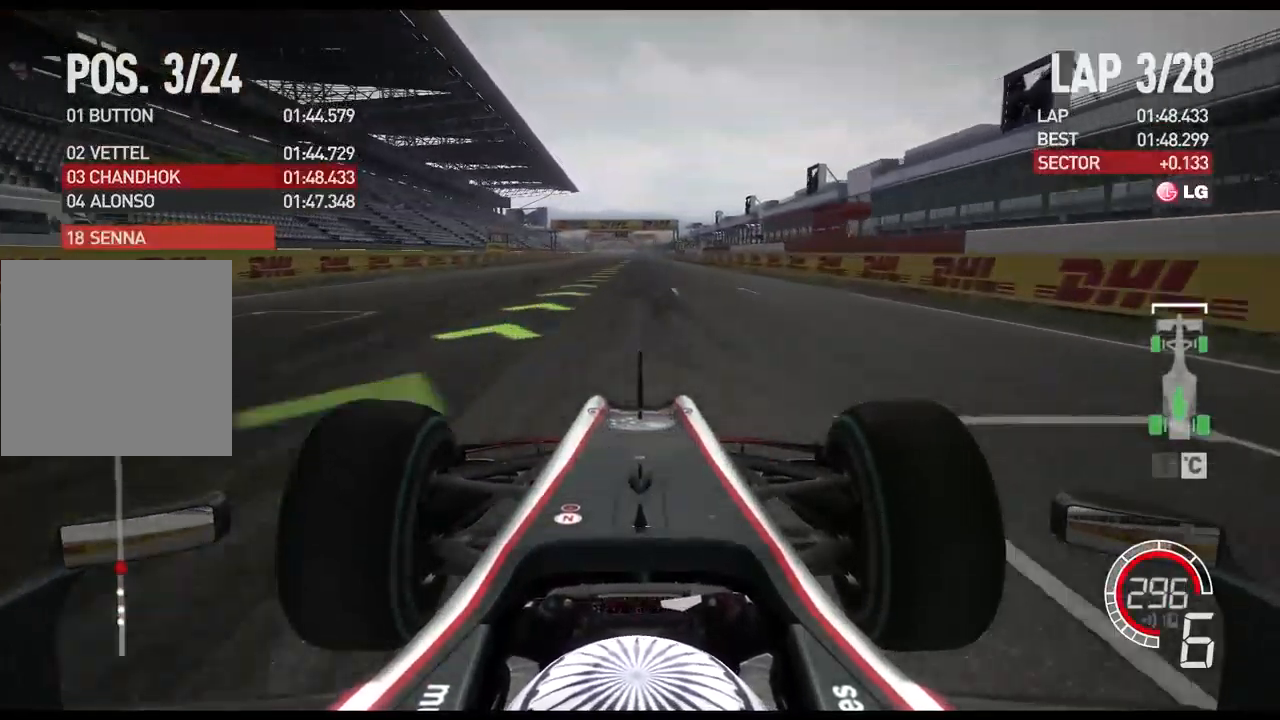
{"buttons": ["R2"], "left_stick": "center", "right_stick": "center", "events": []}
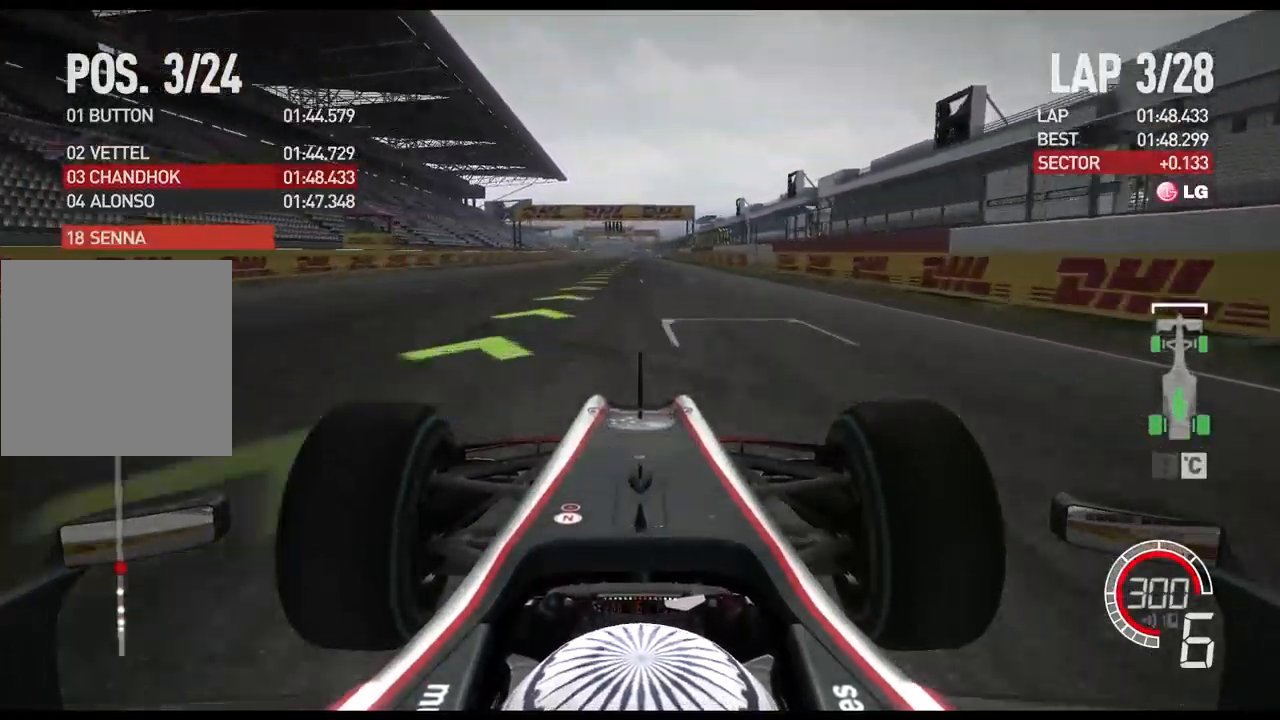
{"buttons": ["R2"], "left_stick": "center", "right_stick": "center", "events": [[283, "A", "down"], [433, "A", "up"]]}
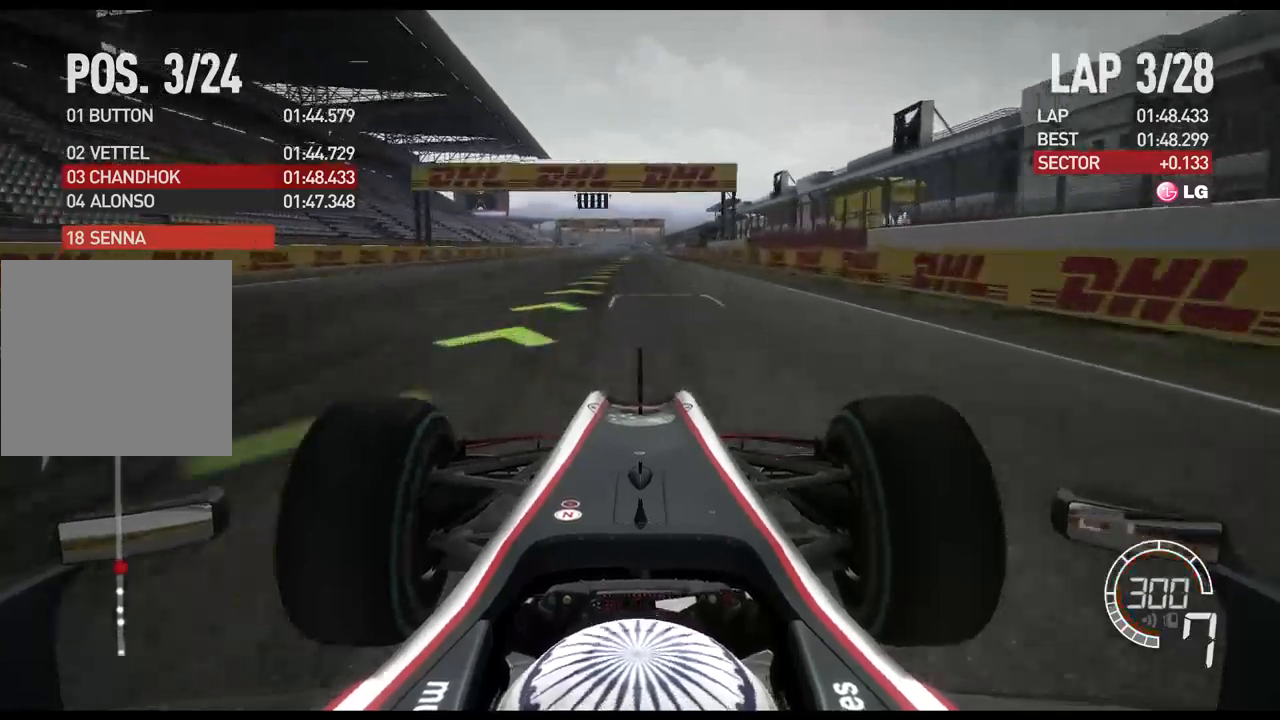
{"buttons": ["R2"], "left_stick": "center", "right_stick": "center", "events": []}
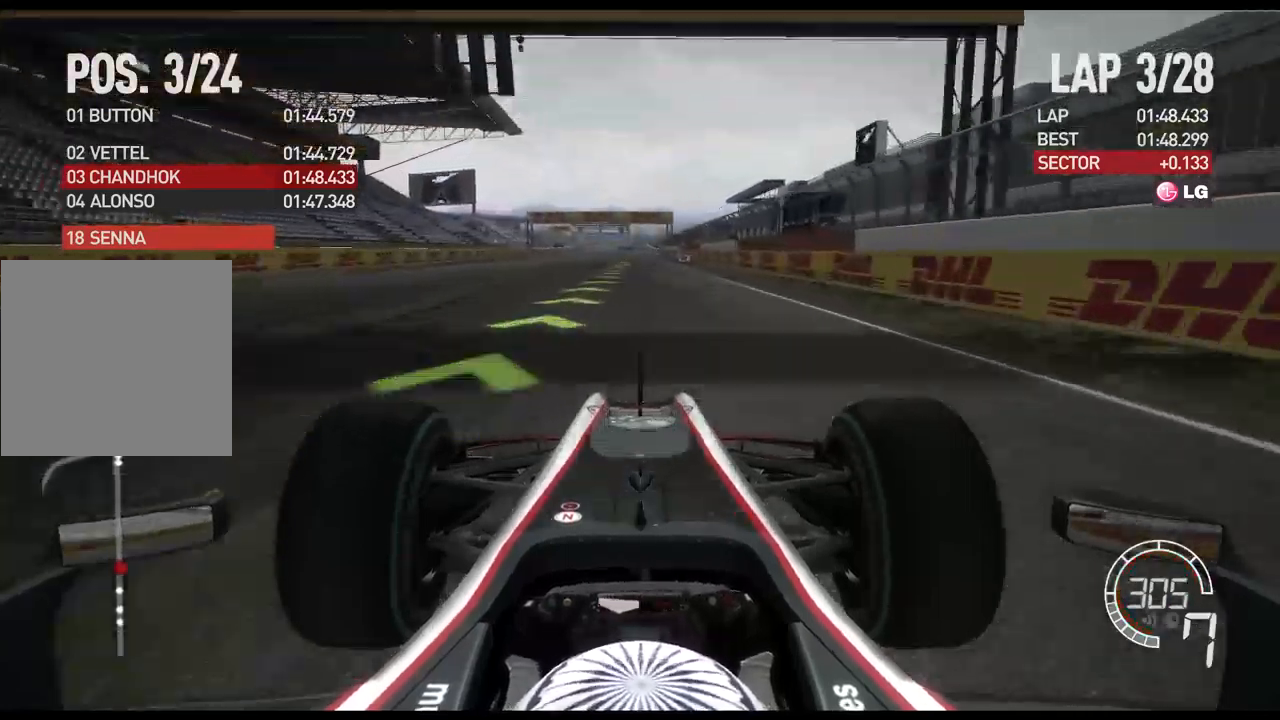
{"buttons": ["R2"], "left_stick": "center", "right_stick": "center", "events": []}
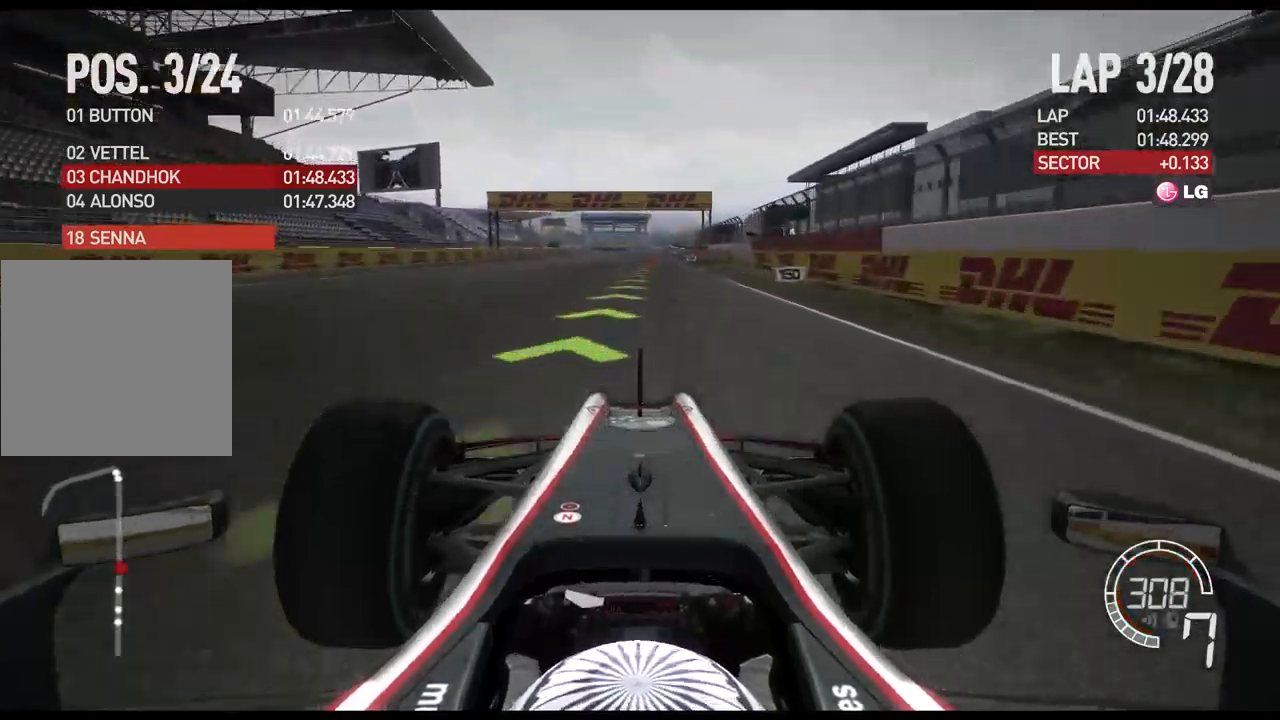
{"buttons": ["L2"], "left_stick": "center", "right_stick": "center", "events": [[100, "left_stick", "right"], [250, "L2", "down"], [267, "R2", "up"], [267, "left_stick", "center"], [384, "X", "down"], [484, "X", "up"]]}
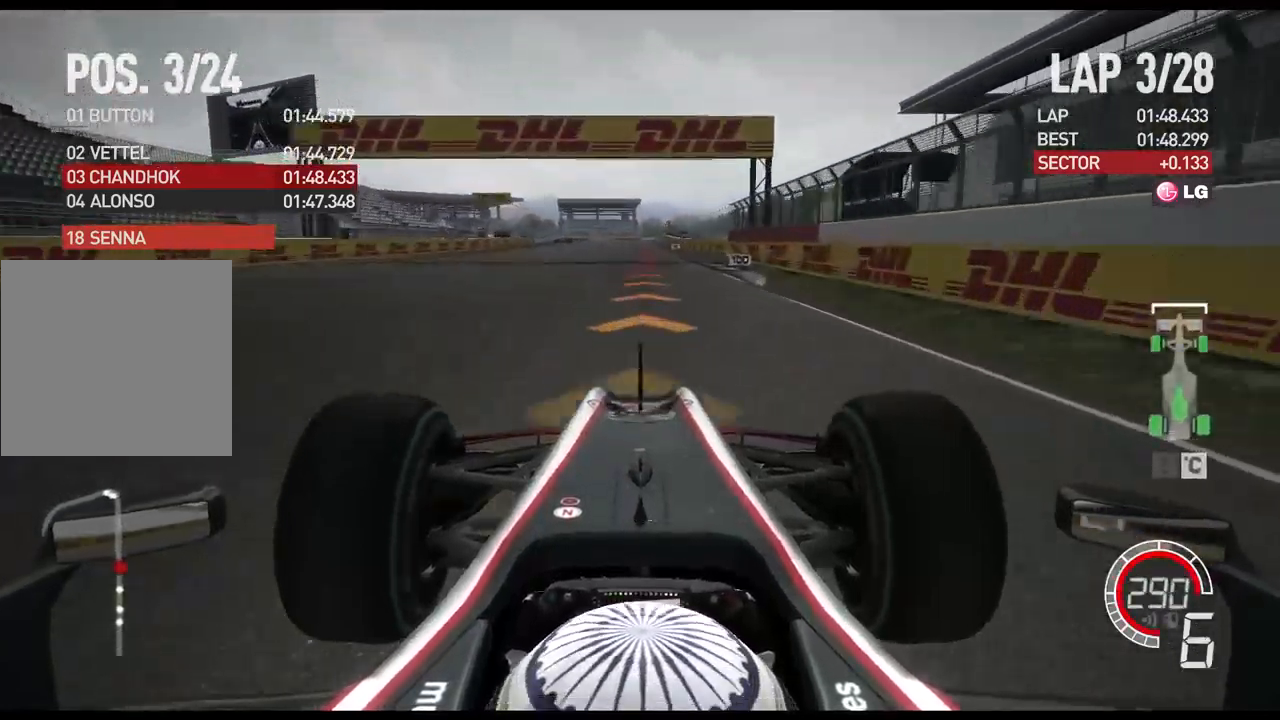
{"buttons": ["X", "L2"], "left_stick": "center", "right_stick": "center", "events": [[84, "X", "down"], [167, "X", "up"], [267, "X", "down"], [350, "X", "up"], [450, "X", "down"]]}
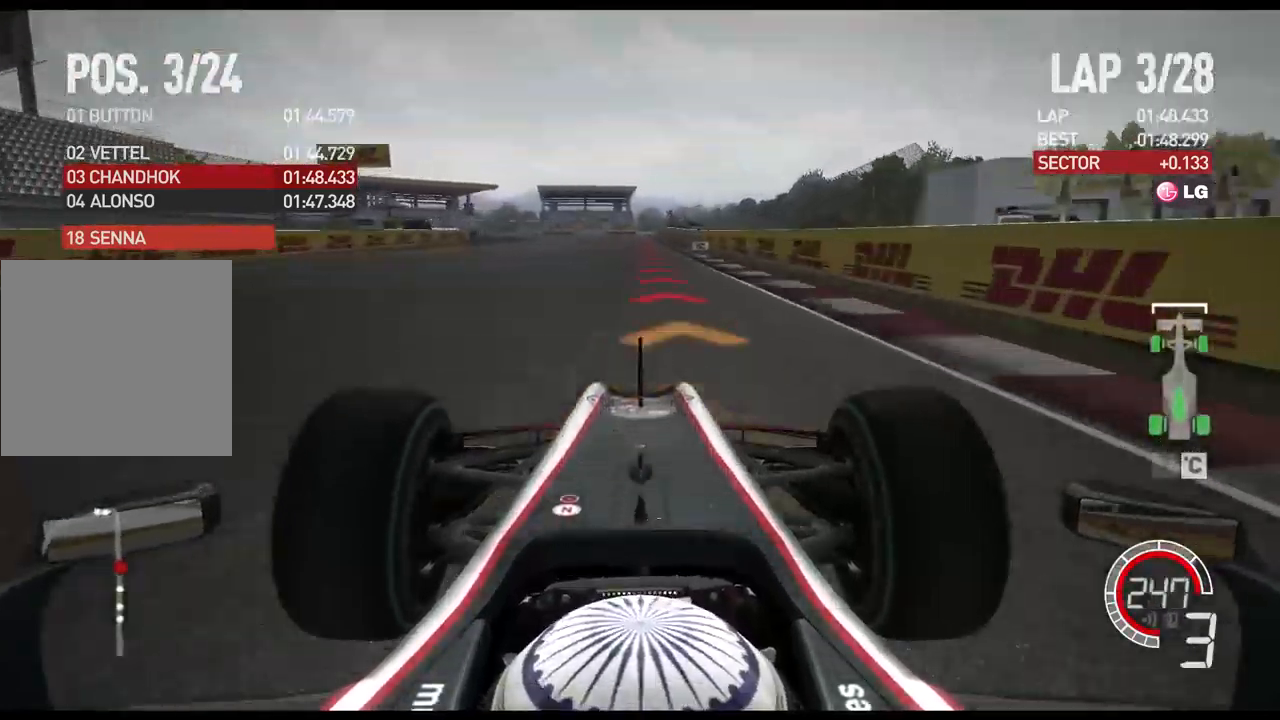
{"buttons": ["L2"], "left_stick": "center", "right_stick": "center", "events": [[67, "X", "up"], [167, "X", "down"], [267, "X", "up"]]}
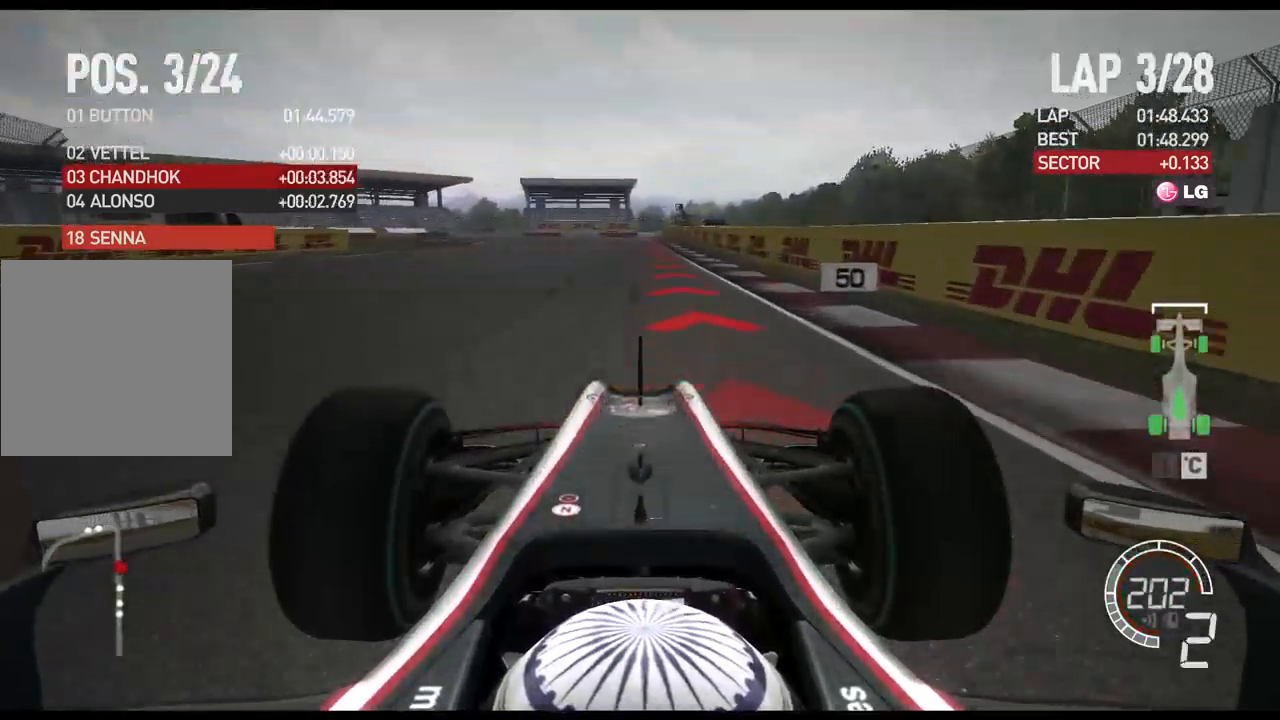
{"buttons": ["L2"], "left_stick": "left", "right_stick": "center", "events": [[167, "X", "down"], [267, "X", "up"], [434, "left_stick", "left"]]}
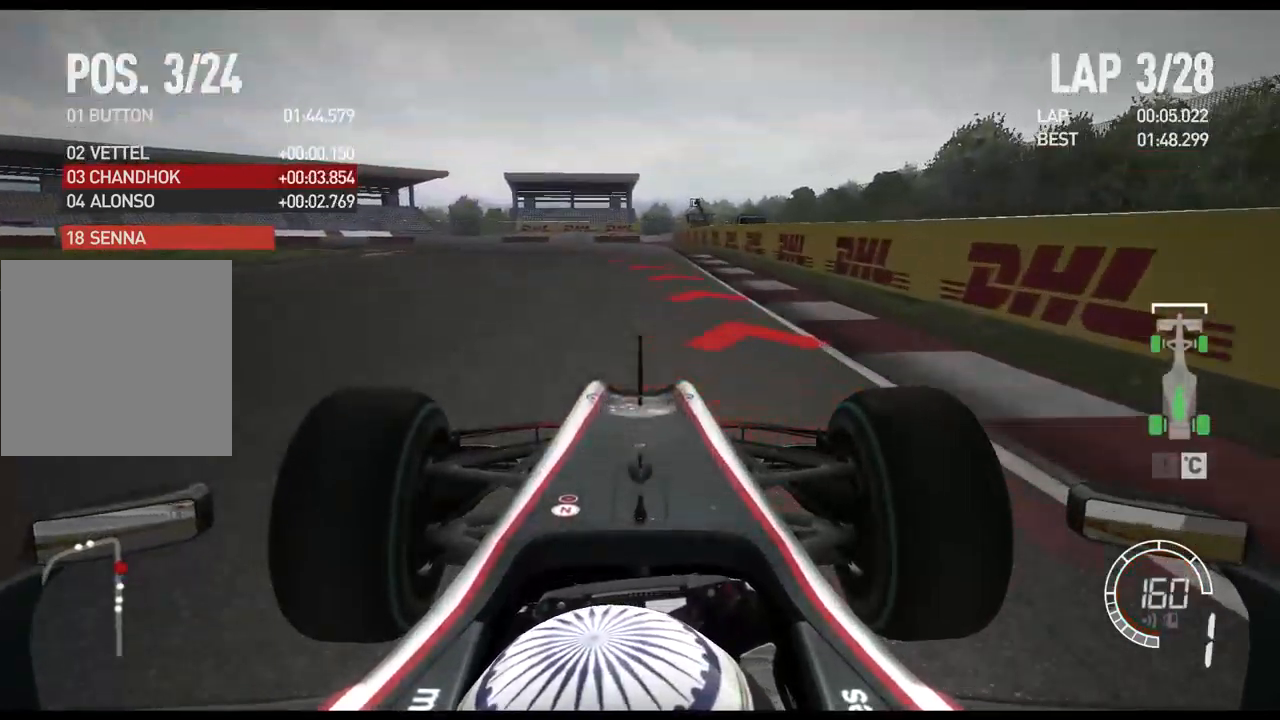
{"buttons": ["L2"], "left_stick": "left", "right_stick": "center", "events": []}